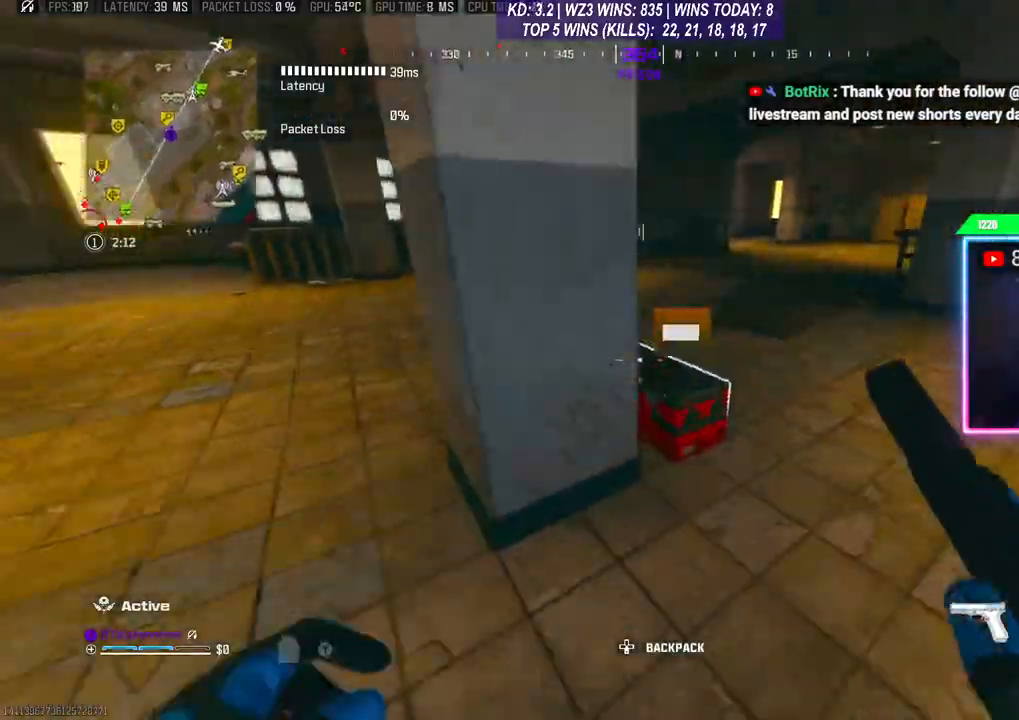
Gameplay with a controller (Xbox layout); each line is a JSON object with the inputs held at the frame after it. "events" lists button and stick changes between this image and that frame as [ms after this image, input, new state], when the widget could be followed in between.
{"buttons": [], "left_stick": "down", "right_stick": "center", "events": [[67, "X", "down"], [100, "X", "up"], [167, "X", "down"], [167, "left_stick", "down-right"], [267, "X", "up"], [333, "left_stick", "down"]]}
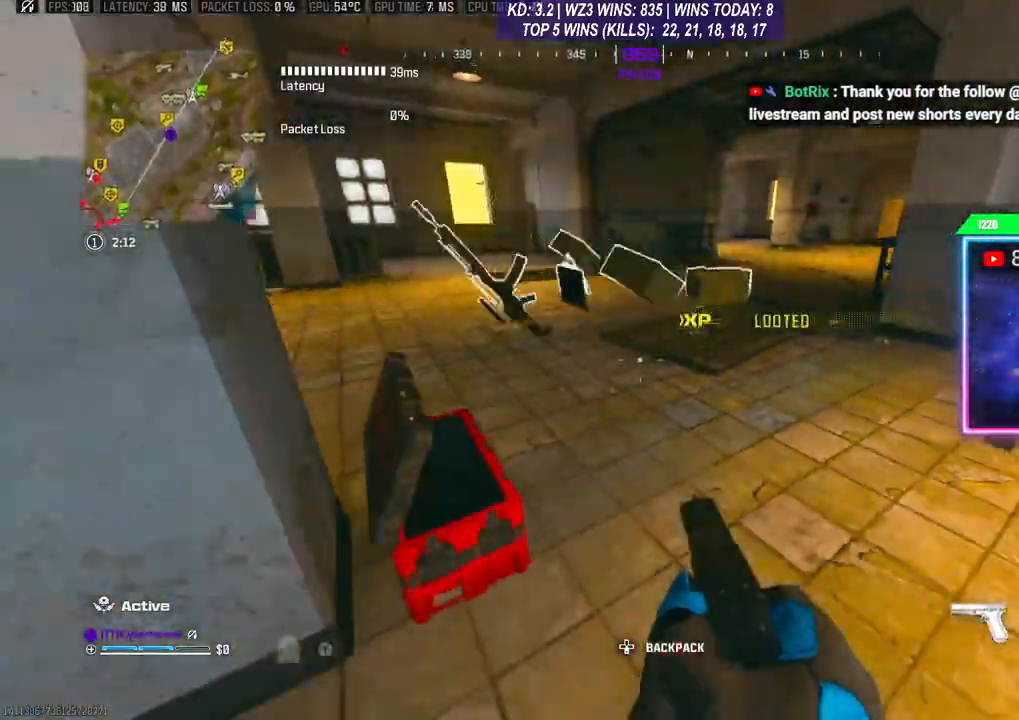
{"buttons": [], "left_stick": "down-left", "right_stick": "center", "events": [[33, "left_stick", "center"], [200, "left_stick", "up-left"], [300, "left_stick", "center"], [400, "left_stick", "down-left"]]}
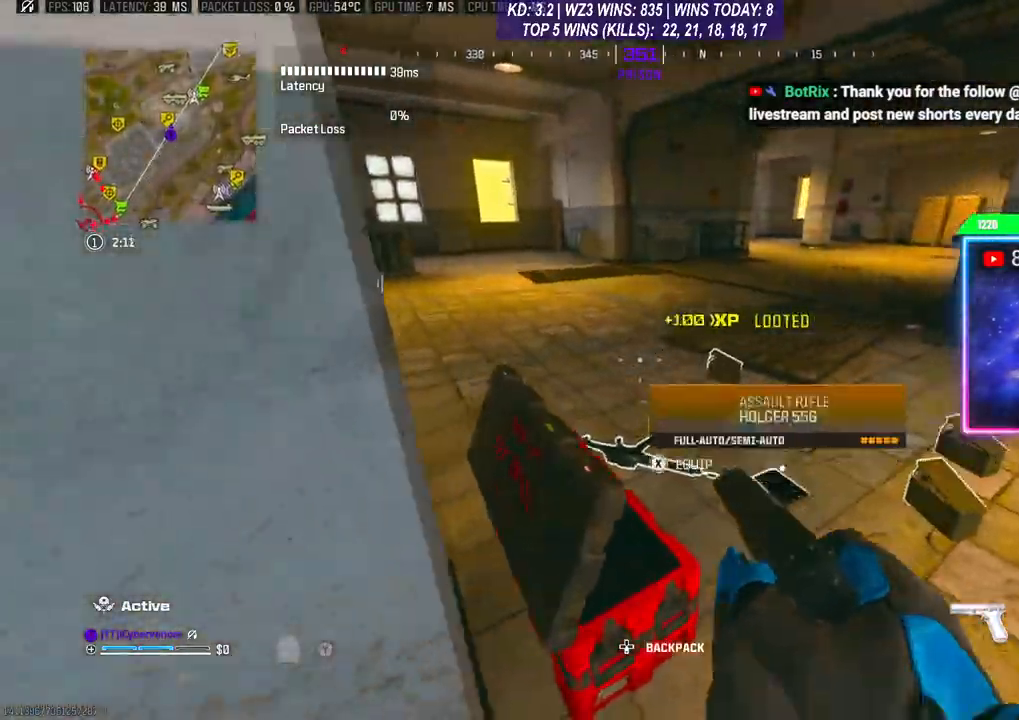
{"buttons": [], "left_stick": "up-left", "right_stick": "center", "events": [[33, "left_stick", "up-right"], [267, "left_stick", "center"], [500, "left_stick", "up-left"]]}
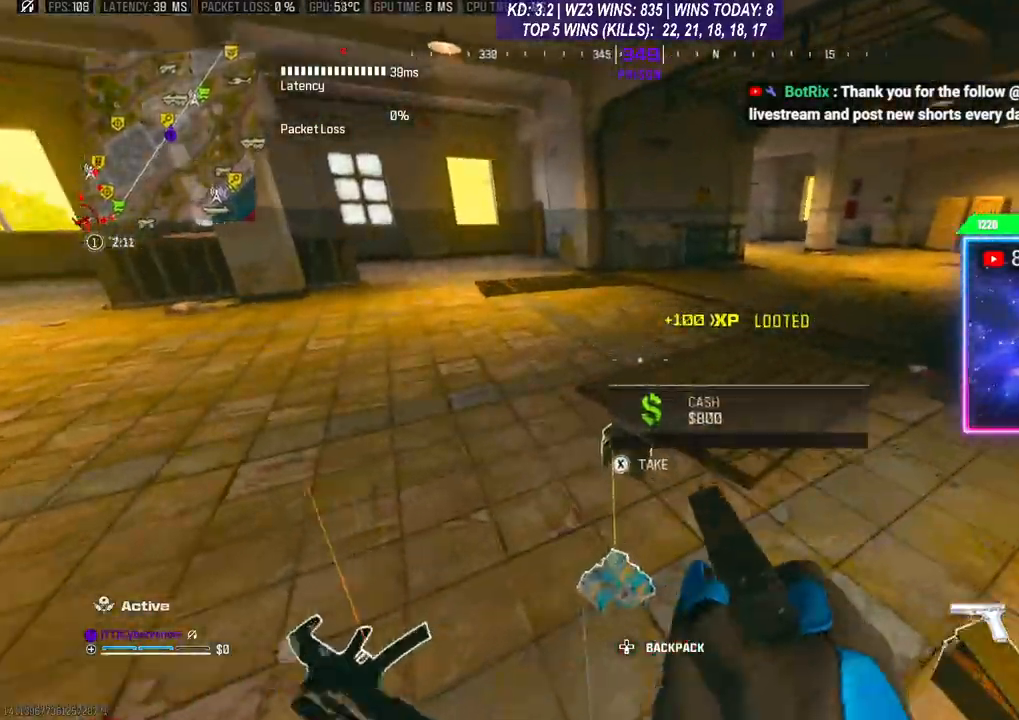
{"buttons": ["X"], "left_stick": "down", "right_stick": "center", "events": [[100, "left_stick", "center"], [200, "left_stick", "down"], [267, "right_stick", "down-left"], [400, "right_stick", "center"], [500, "X", "down"]]}
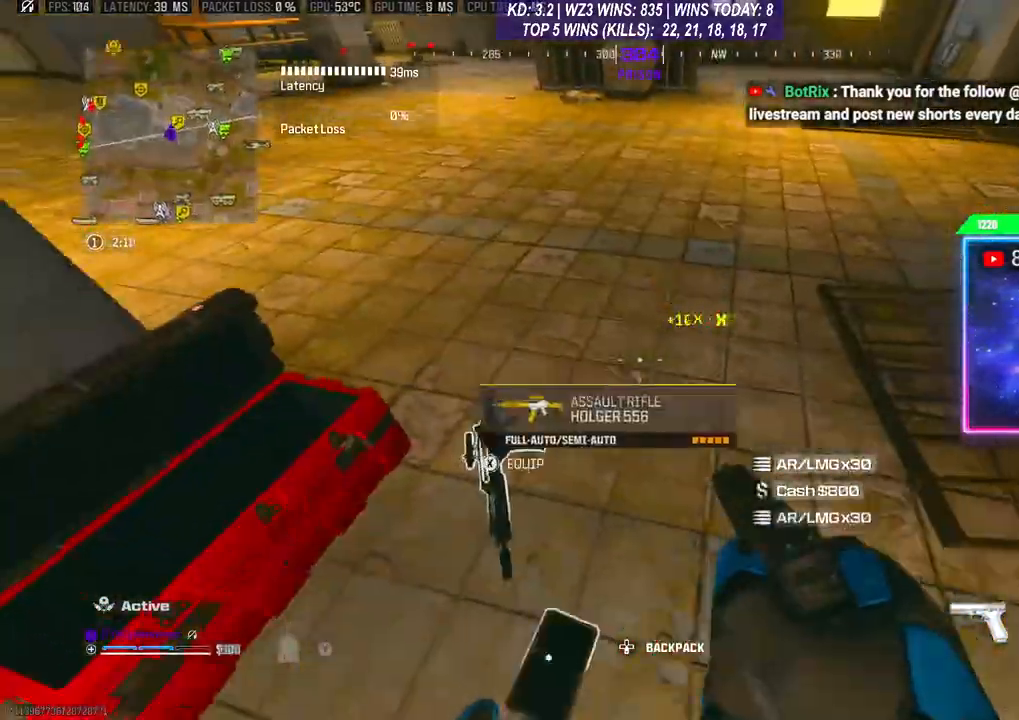
{"buttons": [], "left_stick": "down-right", "right_stick": "right", "events": [[67, "X", "up"], [100, "left_stick", "center"], [133, "X", "down"], [200, "X", "up"], [233, "left_stick", "down-right"], [500, "right_stick", "right"]]}
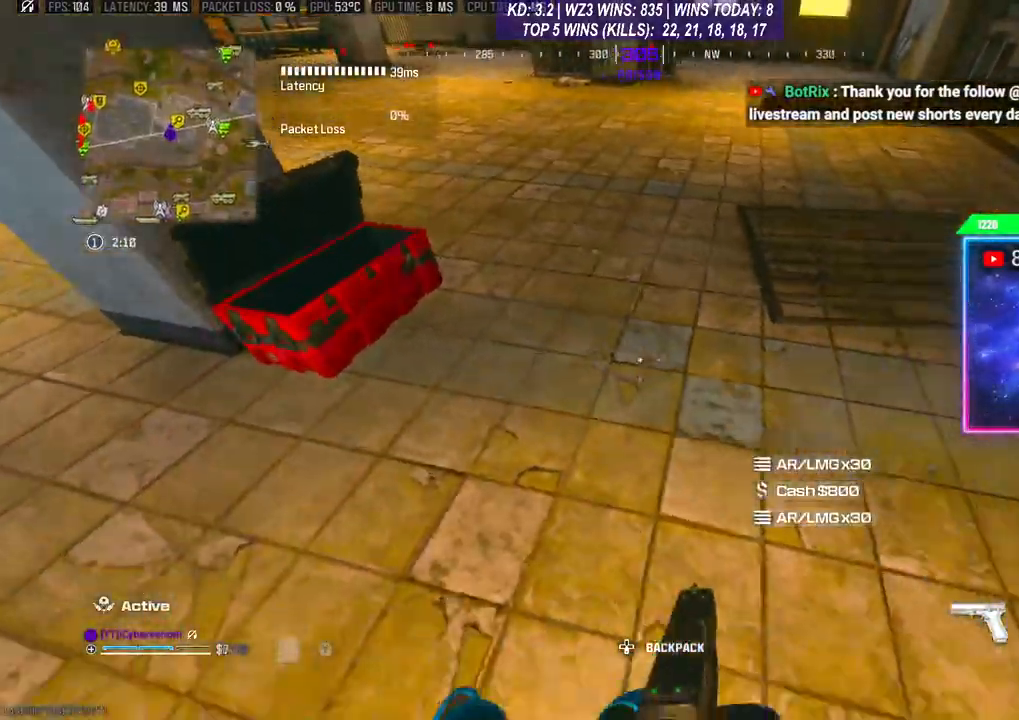
{"buttons": [], "left_stick": "left", "right_stick": "center", "events": [[33, "right_stick", "up-right"], [67, "left_stick", "right"], [233, "L3", "down"], [233, "left_stick", "up"], [267, "right_stick", "center"], [300, "L3", "up"], [300, "left_stick", "up-left"], [467, "left_stick", "left"]]}
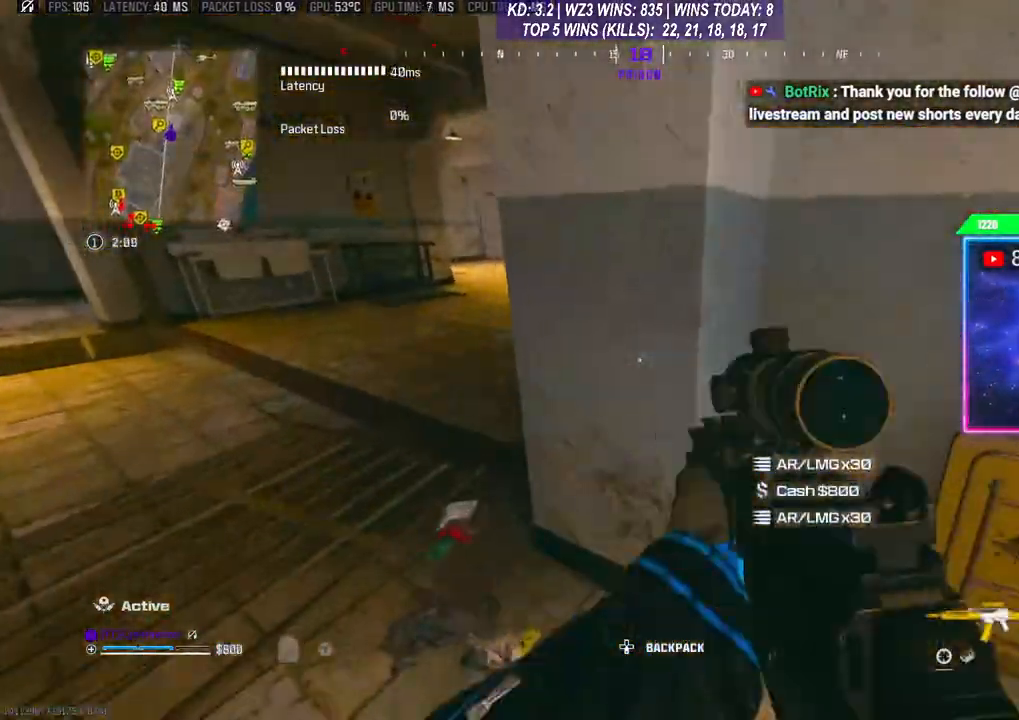
{"buttons": ["L3"], "left_stick": "up", "right_stick": "center", "events": [[33, "Y", "down"], [100, "Y", "up"], [200, "left_stick", "up-left"], [300, "left_stick", "up"], [333, "L3", "down"], [333, "right_stick", "right"], [467, "right_stick", "center"]]}
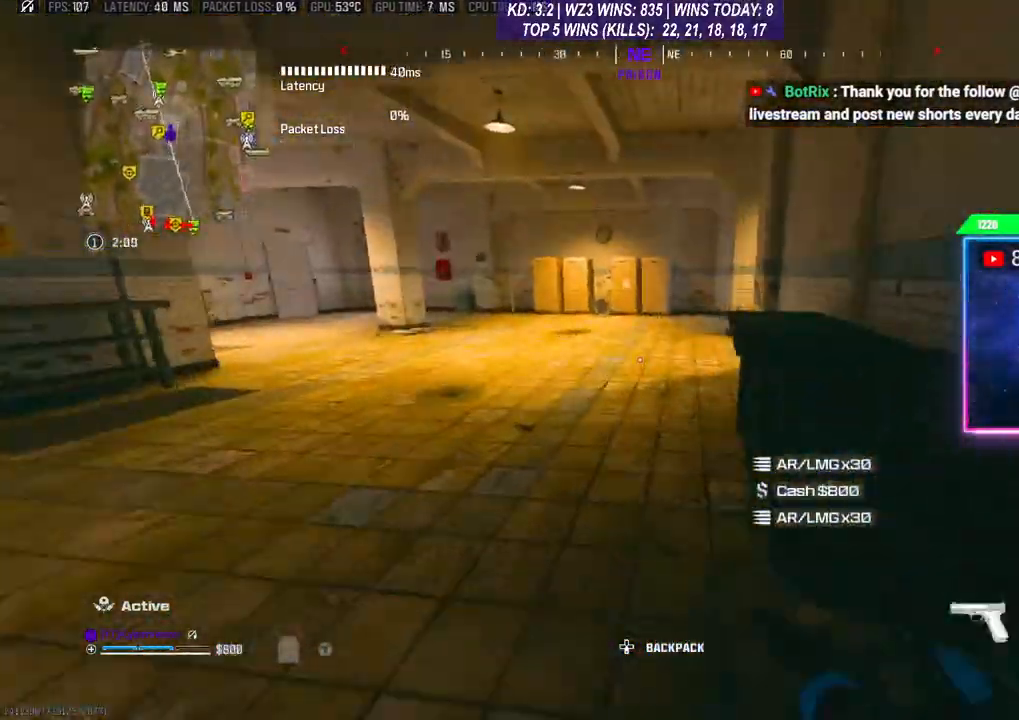
{"buttons": ["L3"], "left_stick": "up", "right_stick": "center", "events": [[33, "L3", "up"], [33, "R3", "down"], [167, "R3", "up"], [200, "A", "down"], [200, "L3", "down"], [267, "L3", "up"], [300, "A", "up"], [333, "right_stick", "right"], [433, "L3", "down"], [500, "right_stick", "center"]]}
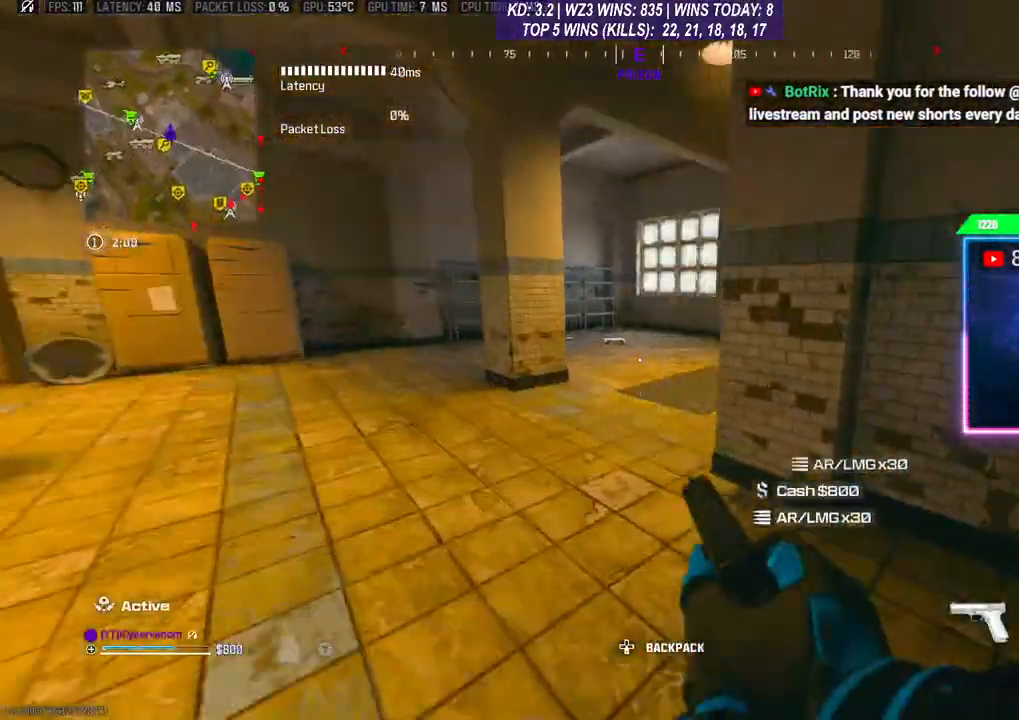
{"buttons": [], "left_stick": "up", "right_stick": "center", "events": [[33, "L3", "up"], [67, "left_stick", "up-right"], [233, "L3", "down"], [233, "right_stick", "right"], [333, "left_stick", "up"], [367, "right_stick", "center"], [500, "L3", "up"]]}
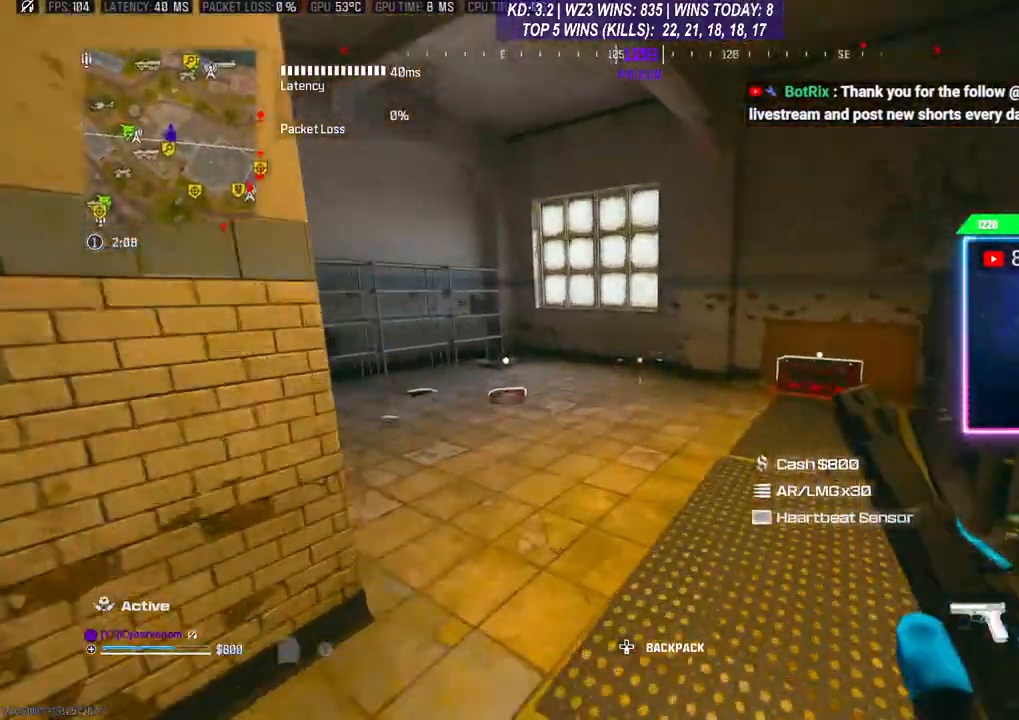
{"buttons": ["X"], "left_stick": "center", "right_stick": "center", "events": [[67, "left_stick", "up-right"], [67, "right_stick", "right"], [167, "L3", "down"], [200, "left_stick", "up"], [333, "L3", "up"], [467, "X", "down"], [467, "right_stick", "center"], [500, "left_stick", "center"]]}
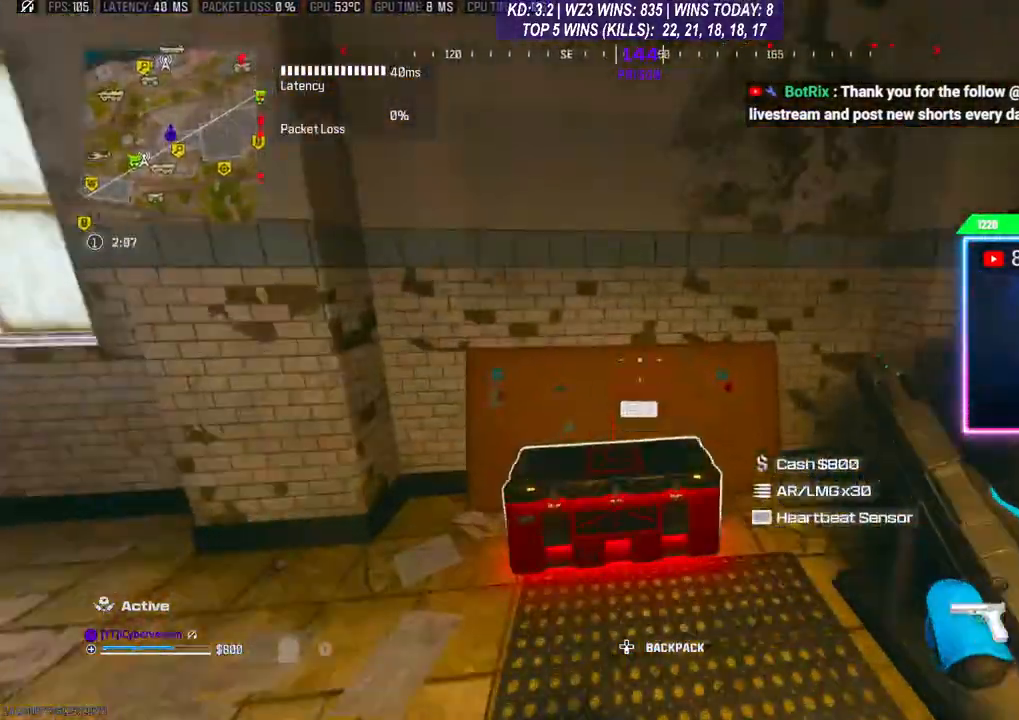
{"buttons": [], "left_stick": "up", "right_stick": "down", "events": [[33, "X", "up"], [33, "left_stick", "down"], [100, "X", "down"], [167, "X", "up"], [367, "right_stick", "down"], [433, "left_stick", "up"]]}
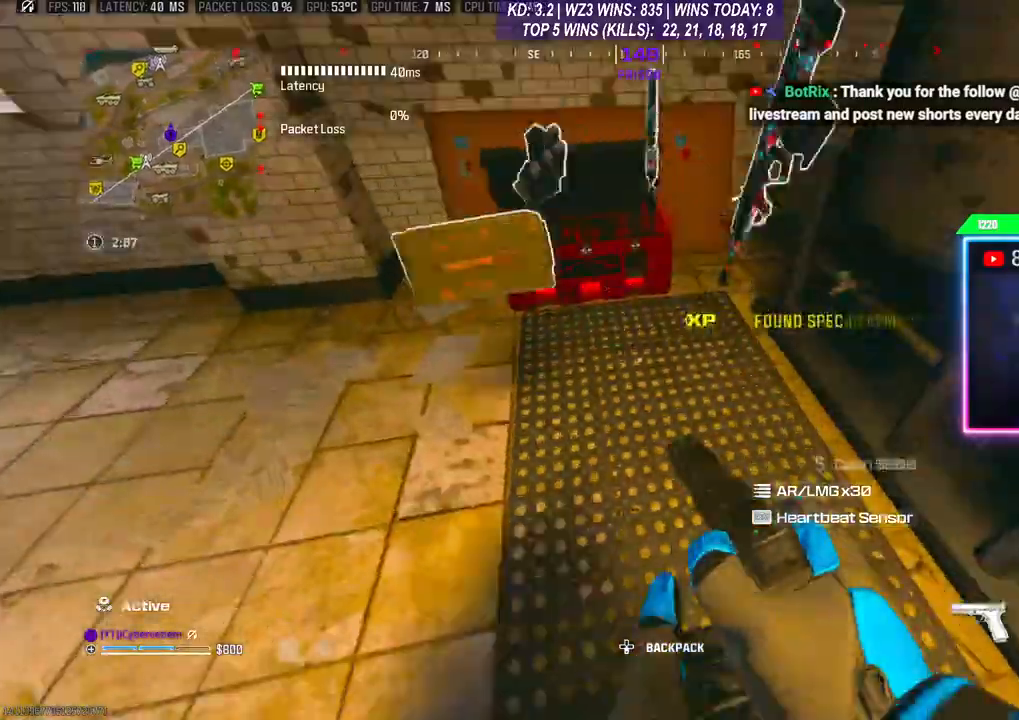
{"buttons": ["Y"], "left_stick": "center", "right_stick": "center", "events": [[133, "left_stick", "down"], [133, "right_stick", "down-right"], [233, "left_stick", "down-left"], [233, "right_stick", "center"], [267, "X", "down"], [333, "X", "up"], [367, "left_stick", "center"], [467, "Y", "down"]]}
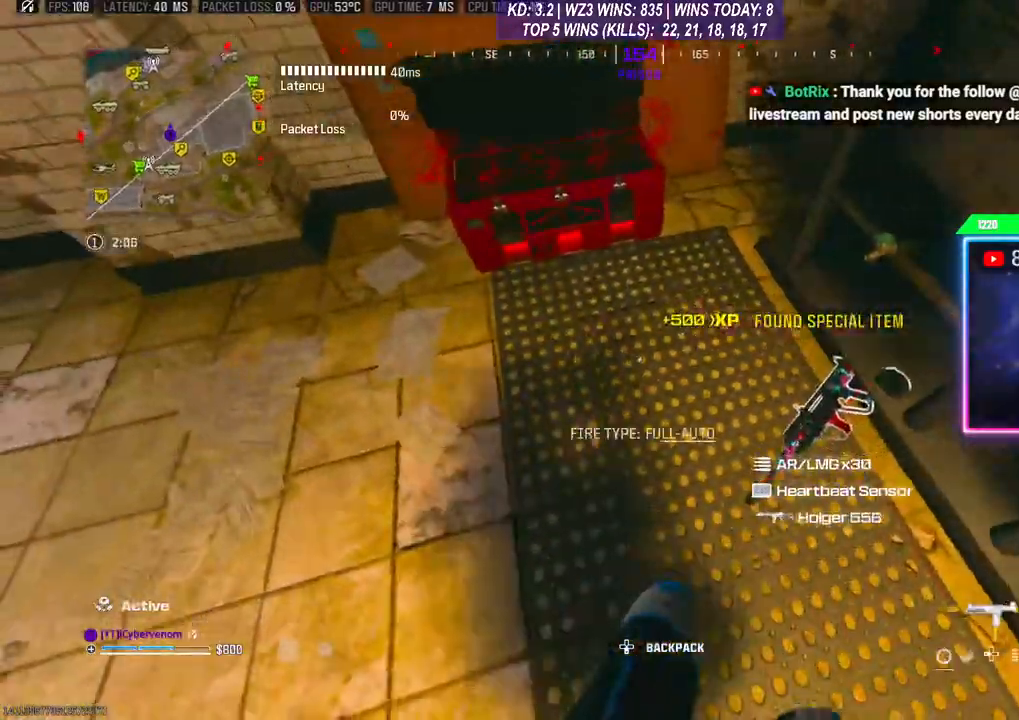
{"buttons": [], "left_stick": "down", "right_stick": "left", "events": [[33, "Y", "up"], [67, "left_stick", "down-right"], [167, "left_stick", "right"], [300, "X", "down"], [300, "left_stick", "center"], [367, "X", "up"], [400, "left_stick", "down"], [500, "right_stick", "left"]]}
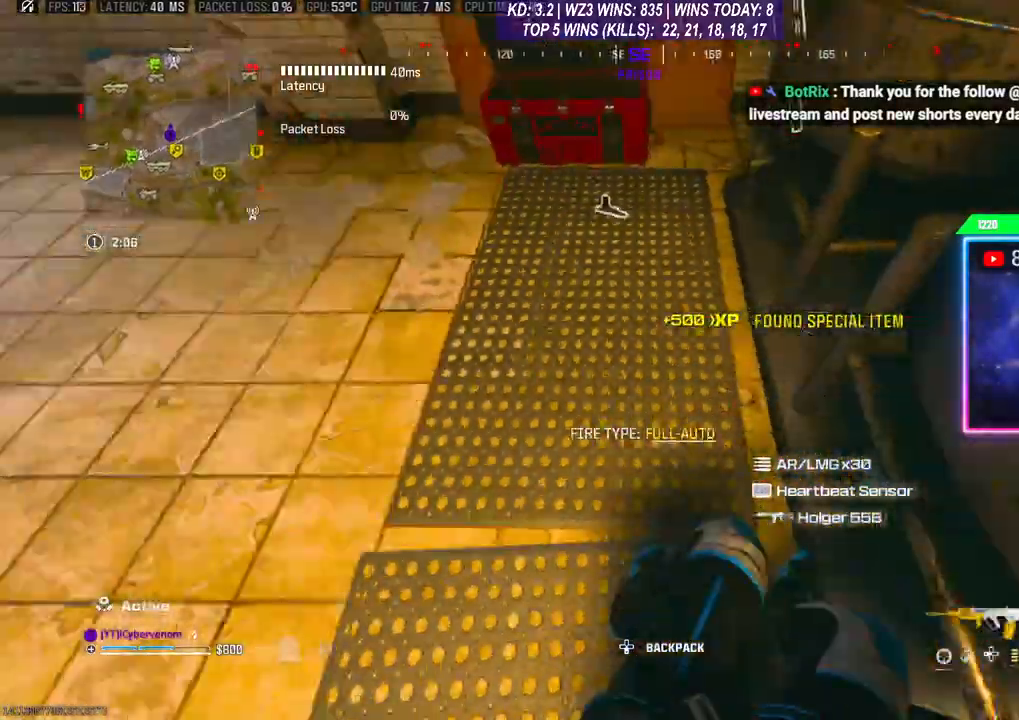
{"buttons": [], "left_stick": "up-right", "right_stick": "center", "events": [[167, "right_stick", "up-left"], [267, "left_stick", "up-right"], [267, "right_stick", "center"], [367, "Y", "down"], [400, "Y", "up"]]}
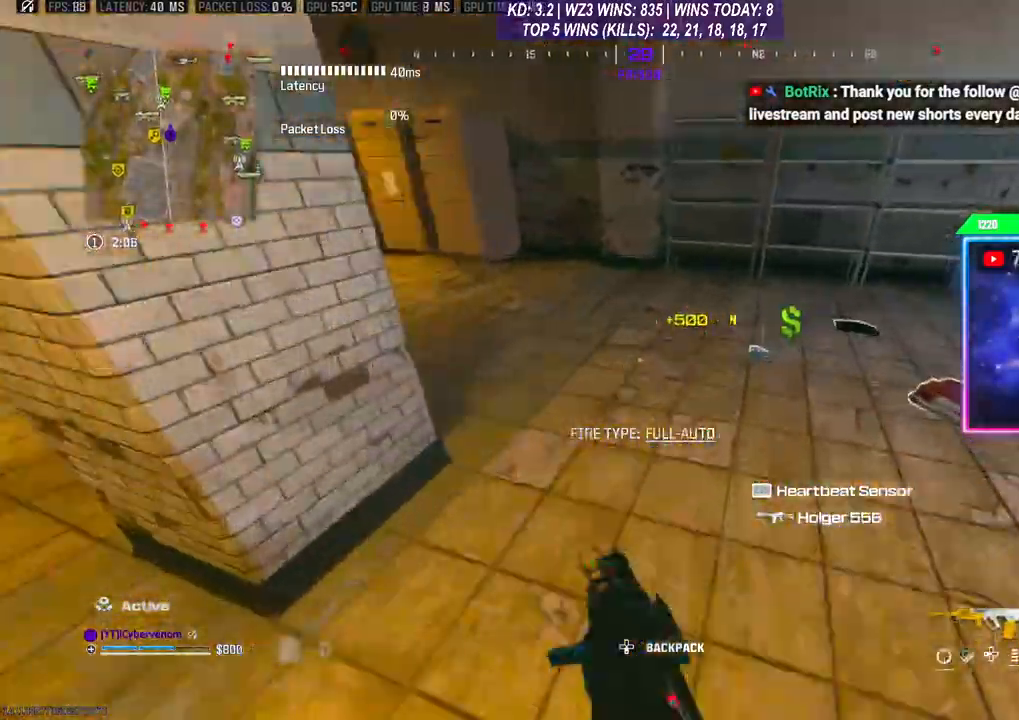
{"buttons": [], "left_stick": "down-left", "right_stick": "left", "events": [[33, "L3", "down"], [67, "left_stick", "up"], [100, "L3", "up"], [167, "left_stick", "up-right"], [167, "right_stick", "right"], [300, "L3", "down"], [367, "right_stick", "left"], [400, "L3", "up"], [433, "left_stick", "down-left"]]}
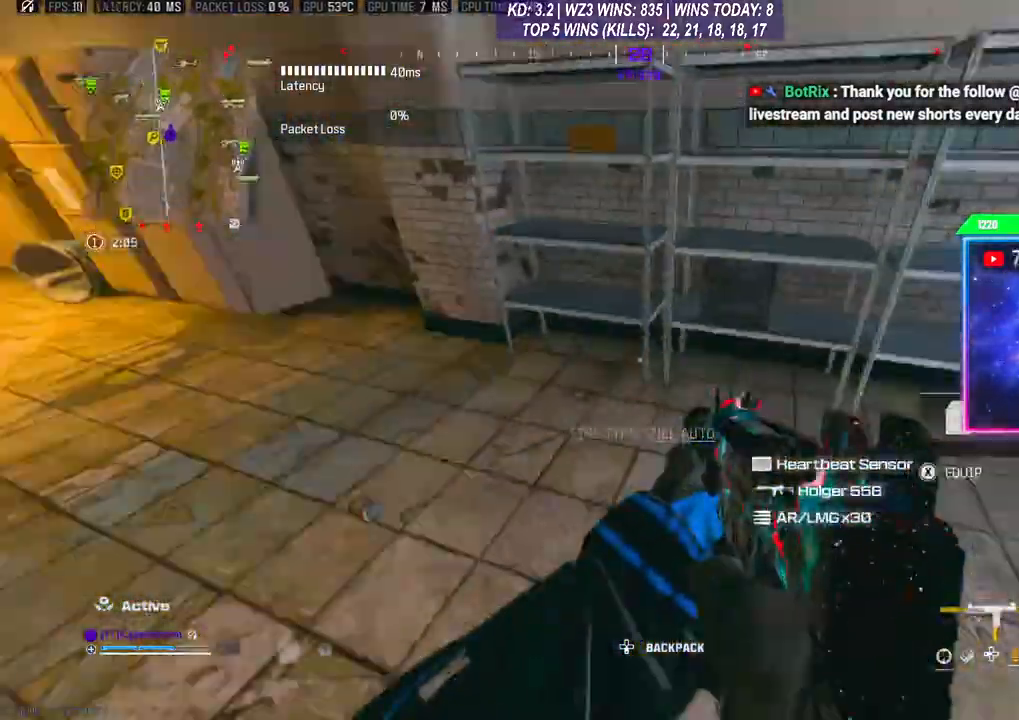
{"buttons": [], "left_stick": "up-left", "right_stick": "left", "events": [[67, "left_stick", "up"], [67, "right_stick", "up-left"], [200, "L3", "down"], [333, "L3", "up"], [333, "right_stick", "left"], [400, "left_stick", "up-left"]]}
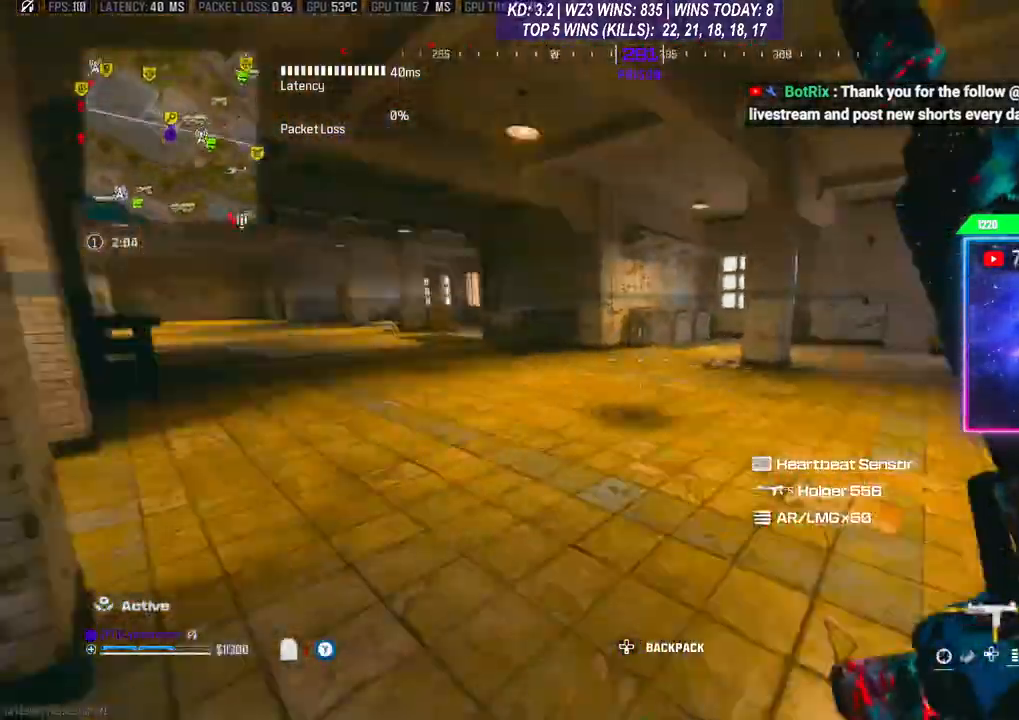
{"buttons": [], "left_stick": "up", "right_stick": "center", "events": [[33, "R3", "down"], [33, "right_stick", "center"], [133, "left_stick", "up"], [167, "R3", "up"], [200, "A", "down"], [267, "A", "up"], [333, "L3", "down"], [400, "L3", "up"]]}
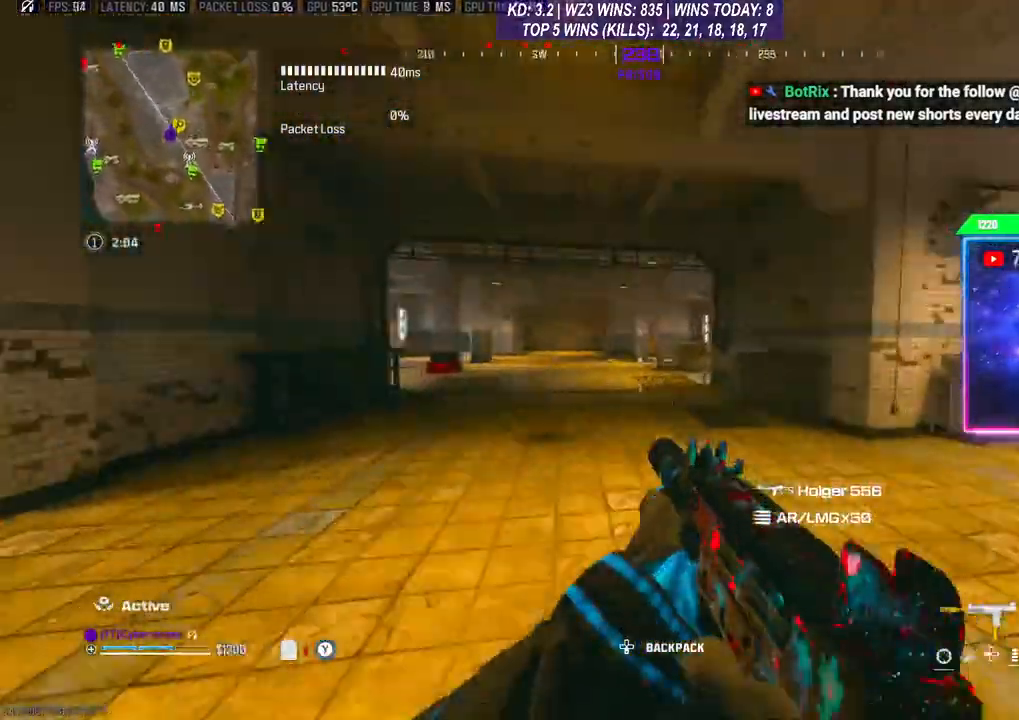
{"buttons": [], "left_stick": "up", "right_stick": "center", "events": [[67, "L3", "down"], [233, "L3", "up"], [300, "A", "down"], [433, "A", "up"]]}
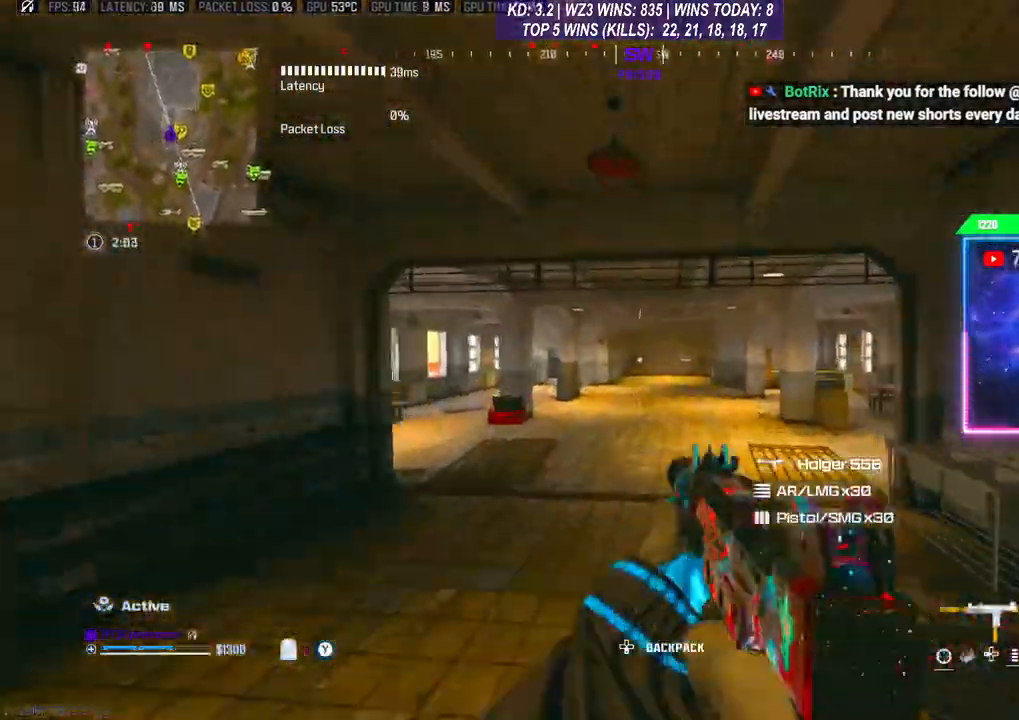
{"buttons": [], "left_stick": "up", "right_stick": "center", "events": []}
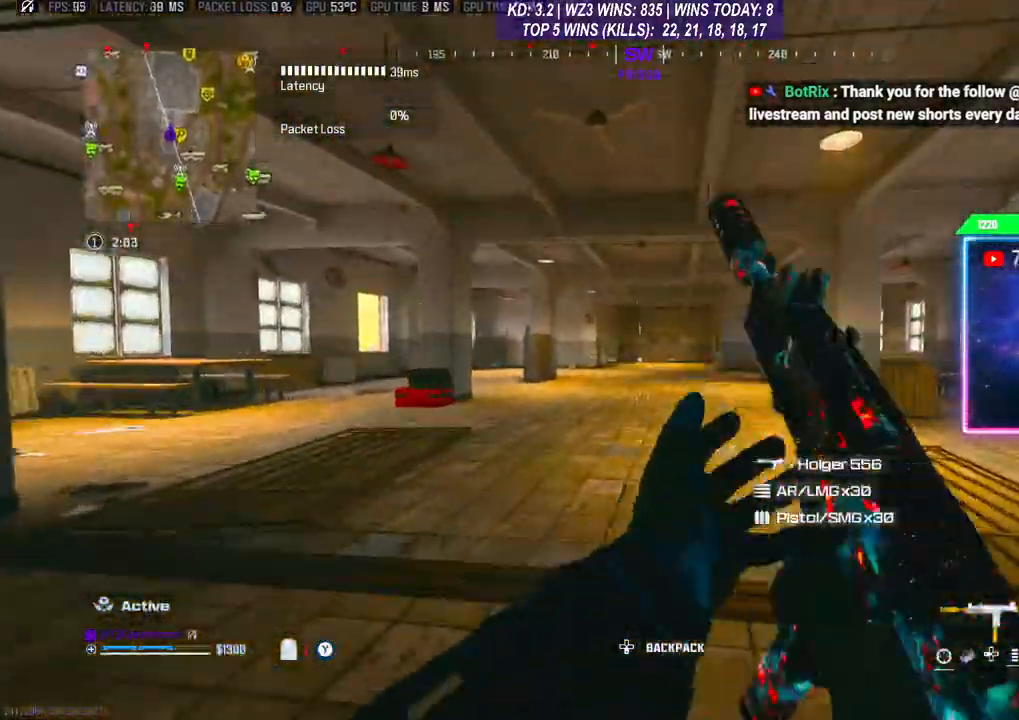
{"buttons": [], "left_stick": "up", "right_stick": "center", "events": []}
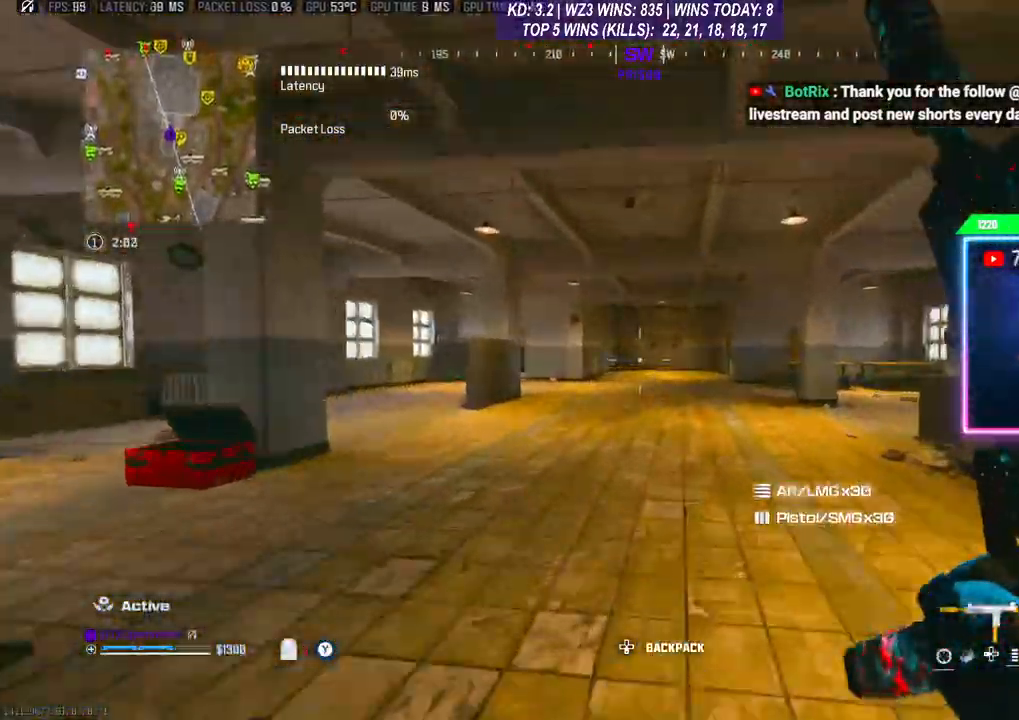
{"buttons": [], "left_stick": "up", "right_stick": "center", "events": [[133, "R3", "down"], [200, "R3", "up"], [333, "L3", "down"], [467, "L3", "up"]]}
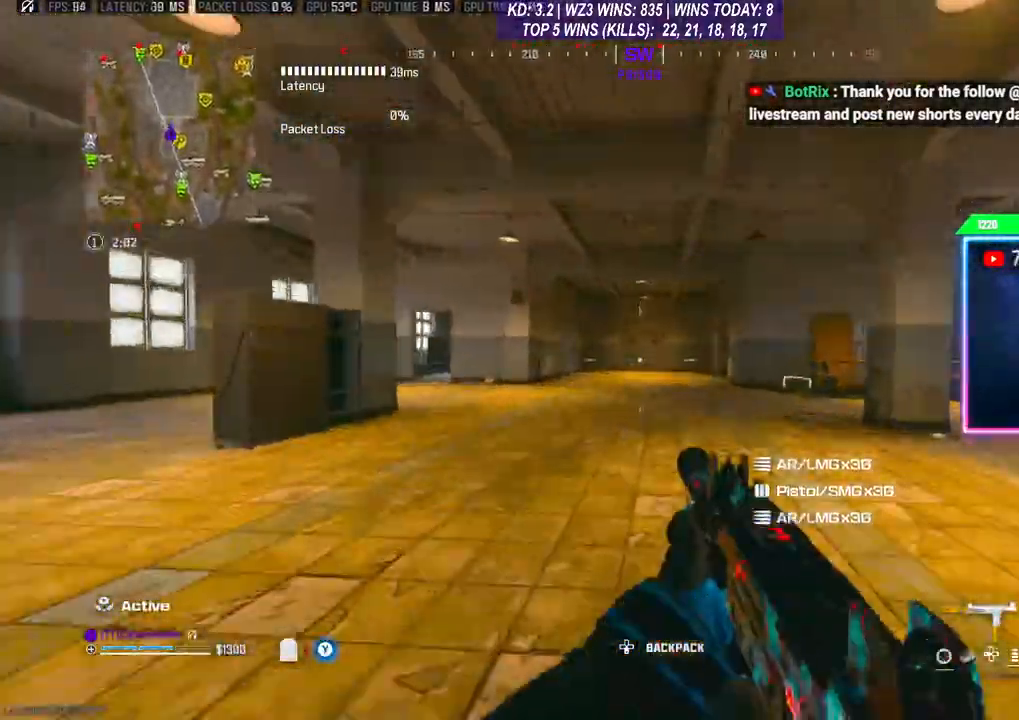
{"buttons": ["R3"], "left_stick": "up", "right_stick": "center", "events": [[67, "L3", "down"], [133, "L3", "up"], [433, "R3", "down"]]}
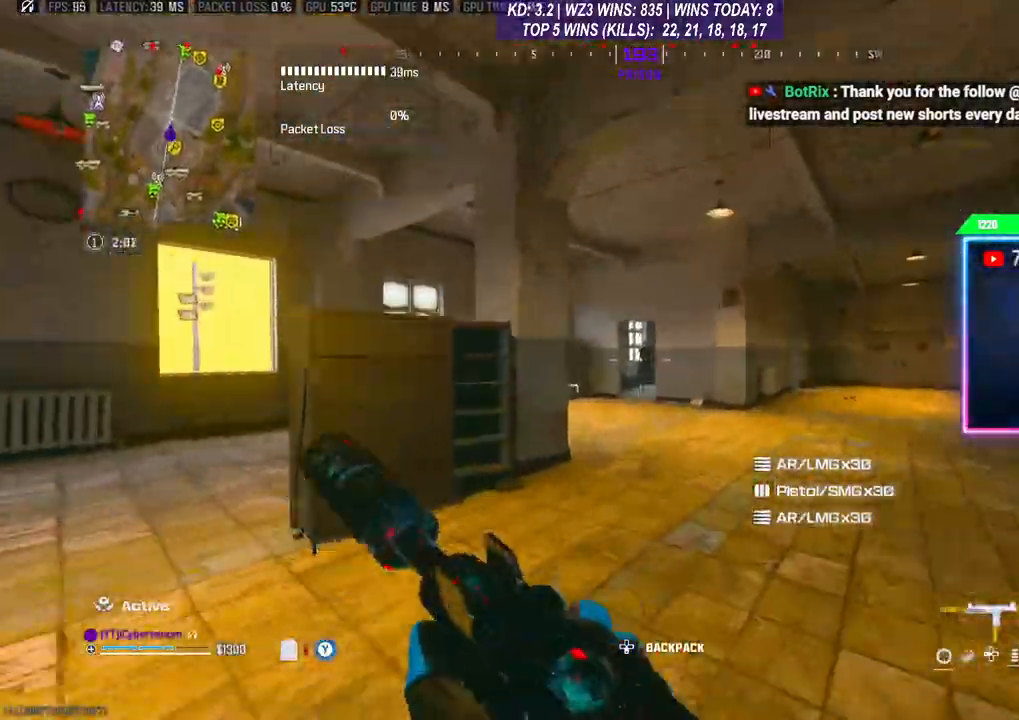
{"buttons": ["L3"], "left_stick": "up", "right_stick": "center", "events": [[33, "R3", "up"], [467, "L3", "down"]]}
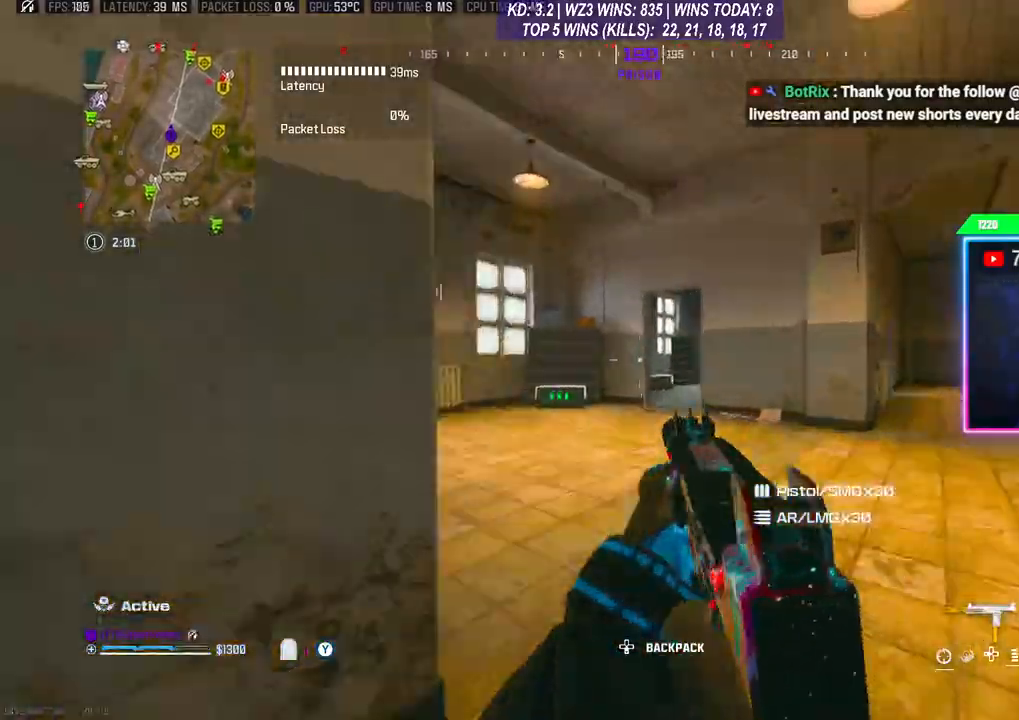
{"buttons": [], "left_stick": "up-left", "right_stick": "center", "events": [[167, "L3", "up"], [167, "left_stick", "up-left"]]}
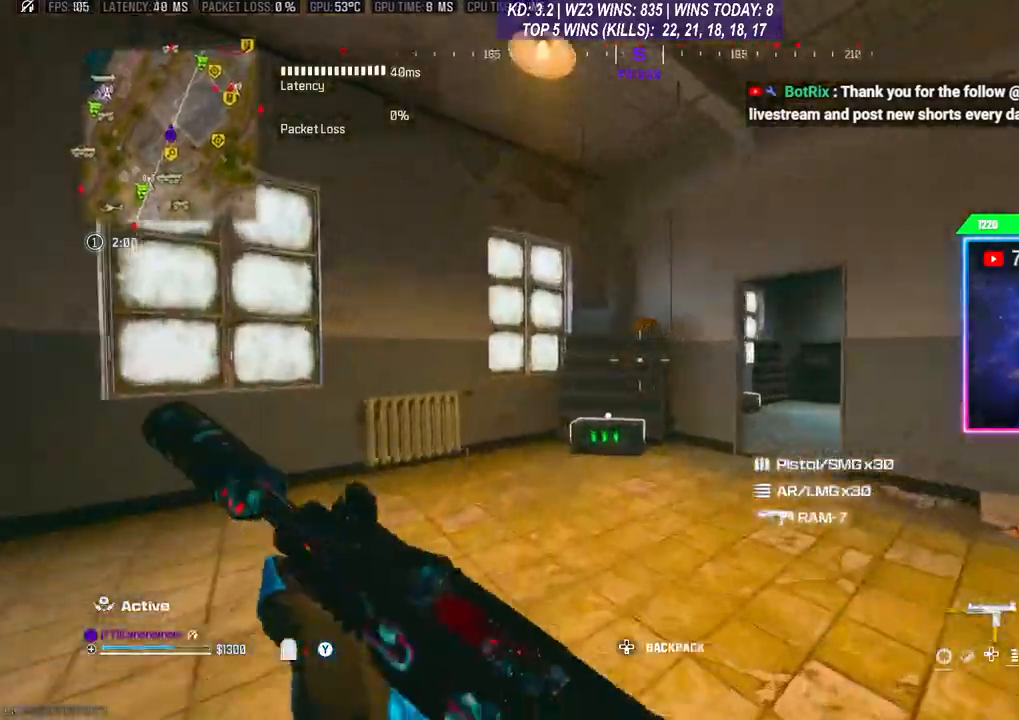
{"buttons": [], "left_stick": "up-left", "right_stick": "center", "events": []}
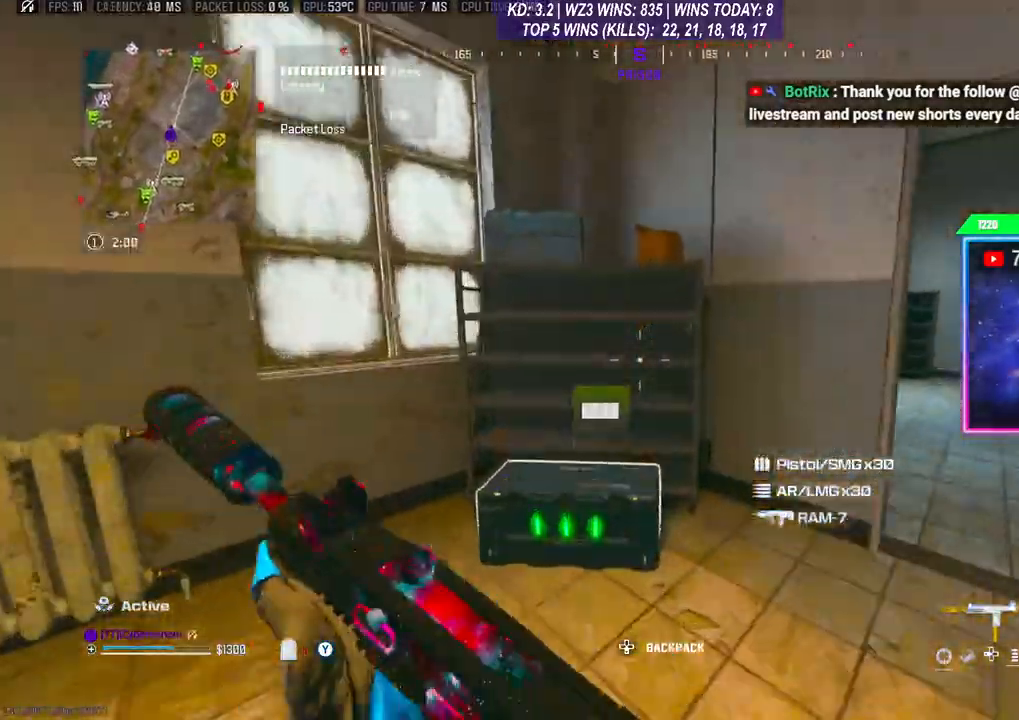
{"buttons": [], "left_stick": "down-left", "right_stick": "center", "events": [[67, "X", "down"], [100, "X", "up"], [100, "left_stick", "down-left"], [200, "X", "down"], [233, "X", "up"]]}
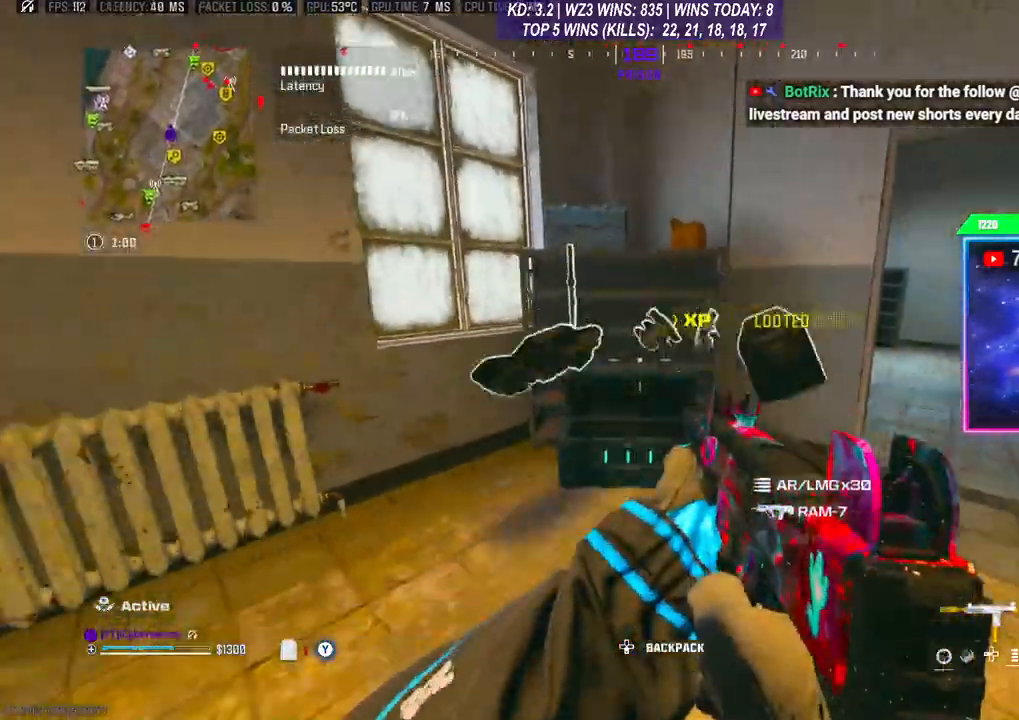
{"buttons": [], "left_stick": "down-left", "right_stick": "down-right", "events": [[33, "left_stick", "up-left"], [100, "right_stick", "down-right"], [233, "left_stick", "center"], [300, "left_stick", "down-left"], [300, "right_stick", "center"], [433, "right_stick", "down-right"]]}
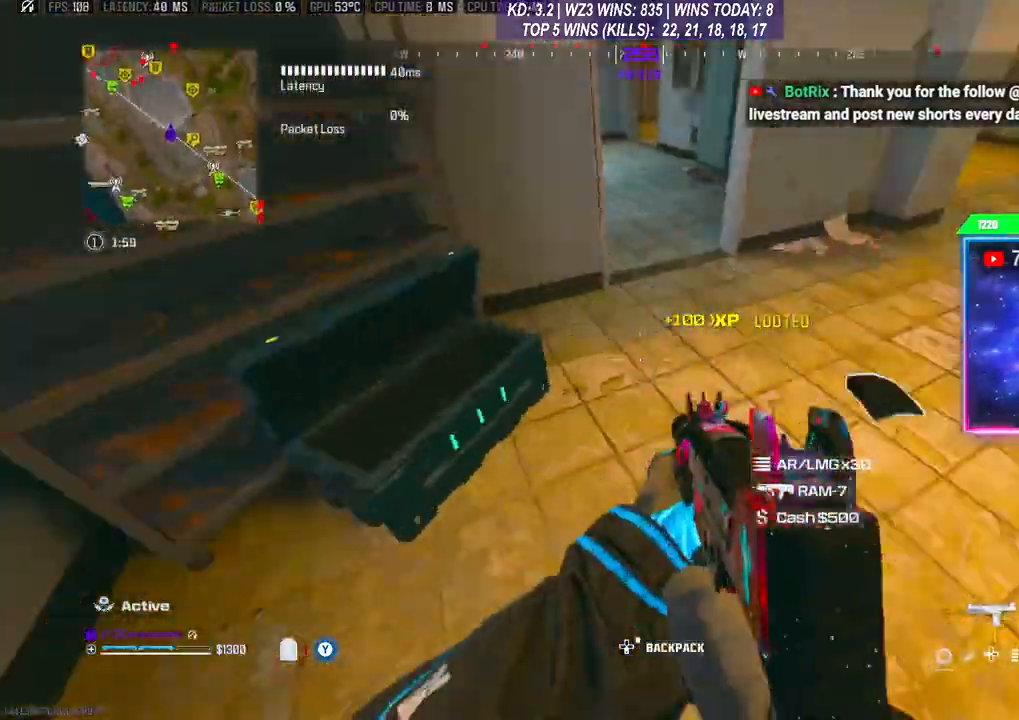
{"buttons": [], "left_stick": "center", "right_stick": "center", "events": [[33, "left_stick", "down"], [200, "left_stick", "center"], [200, "right_stick", "center"], [300, "X", "down"], [367, "X", "up"]]}
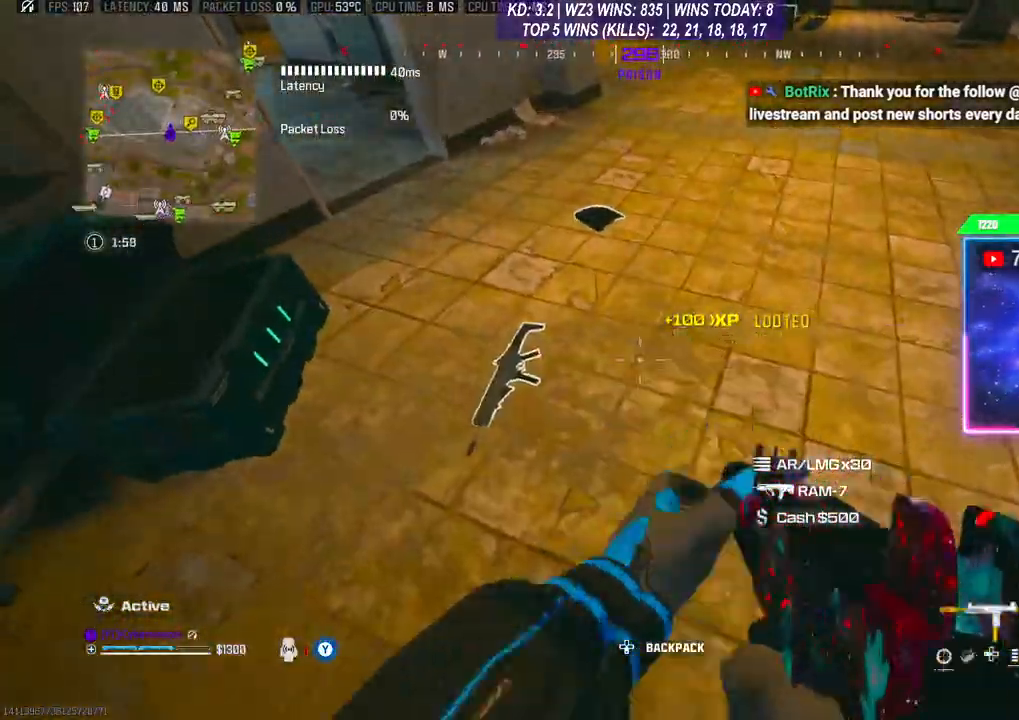
{"buttons": [], "left_stick": "up", "right_stick": "center", "events": [[33, "left_stick", "up"], [67, "L3", "down"], [100, "right_stick", "up"], [133, "L3", "up"], [167, "right_stick", "center"], [267, "X", "down"], [267, "left_stick", "center"], [333, "X", "up"], [467, "left_stick", "up"]]}
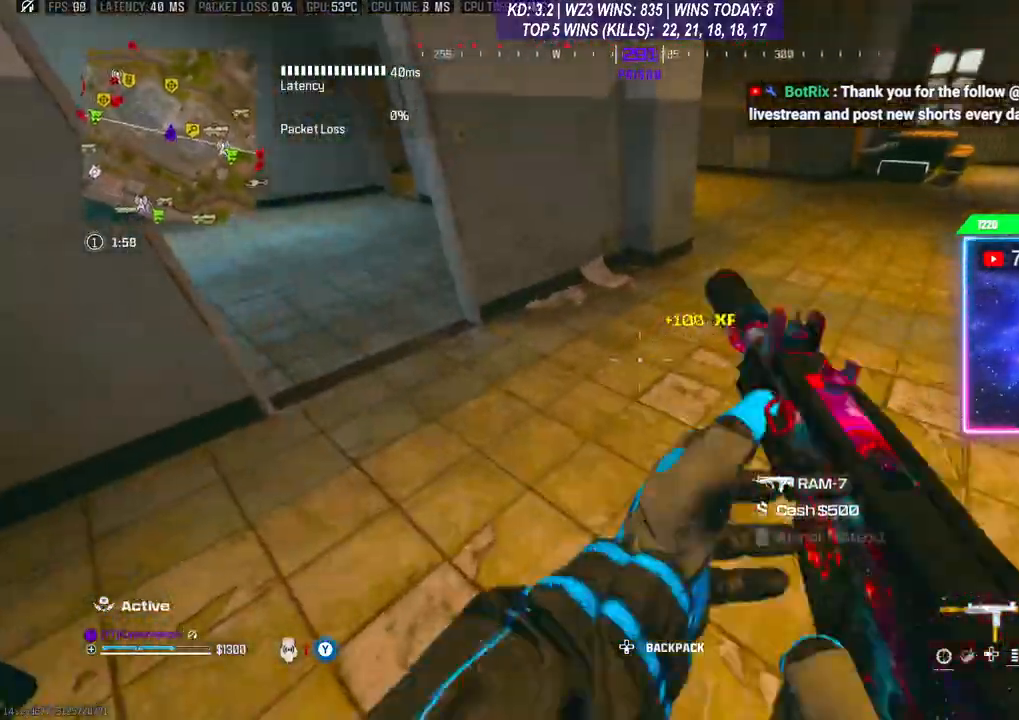
{"buttons": [], "left_stick": "up", "right_stick": "center", "events": [[67, "right_stick", "left"], [100, "left_stick", "up-left"], [167, "right_stick", "center"], [233, "left_stick", "up"], [367, "L3", "down"], [467, "L3", "up"]]}